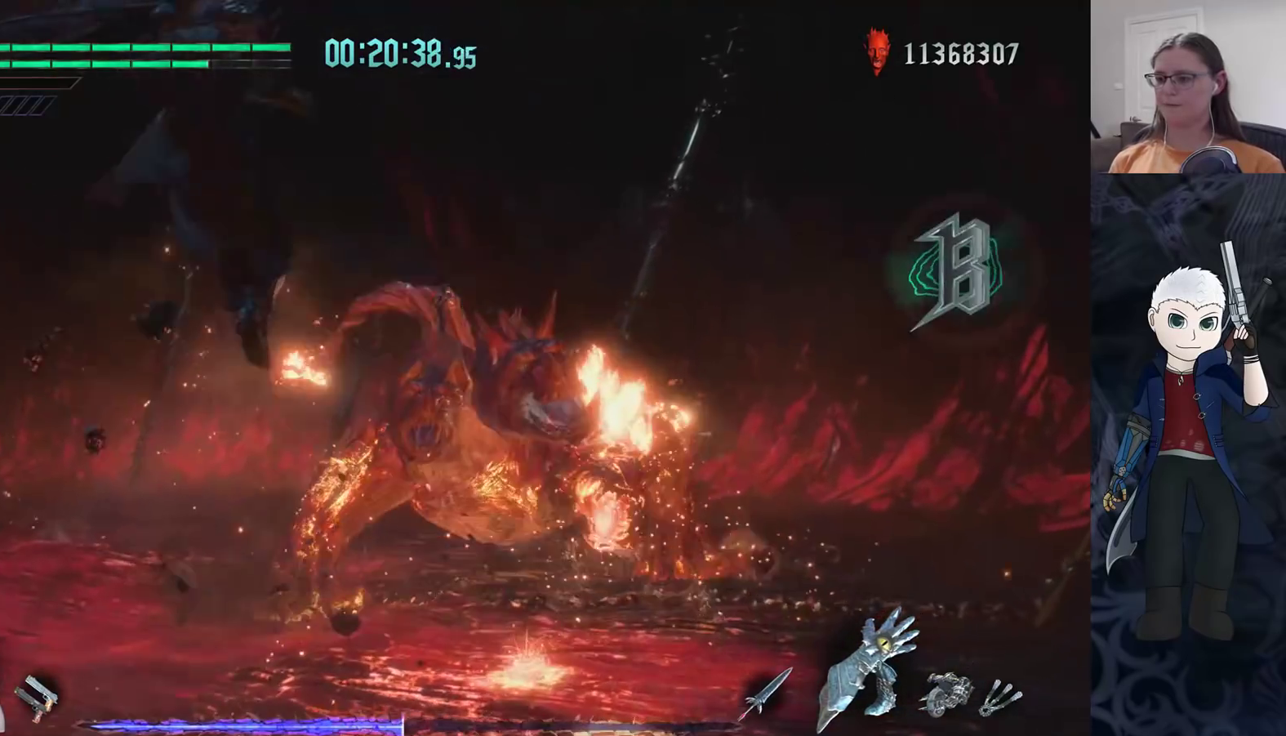
Gameplay with a controller (PlayStation layout); each line is a JSON object with the inputs held at the frame after it. "events" lists button and stick changes between this image and that frame as [ms after this image, input, new state], when the widget could be followed in between. Not read: R1 R3.
{"buttons": [], "left_stick": "up-left", "right_stick": "center", "events": [[233, "left_stick", "up-left"]]}
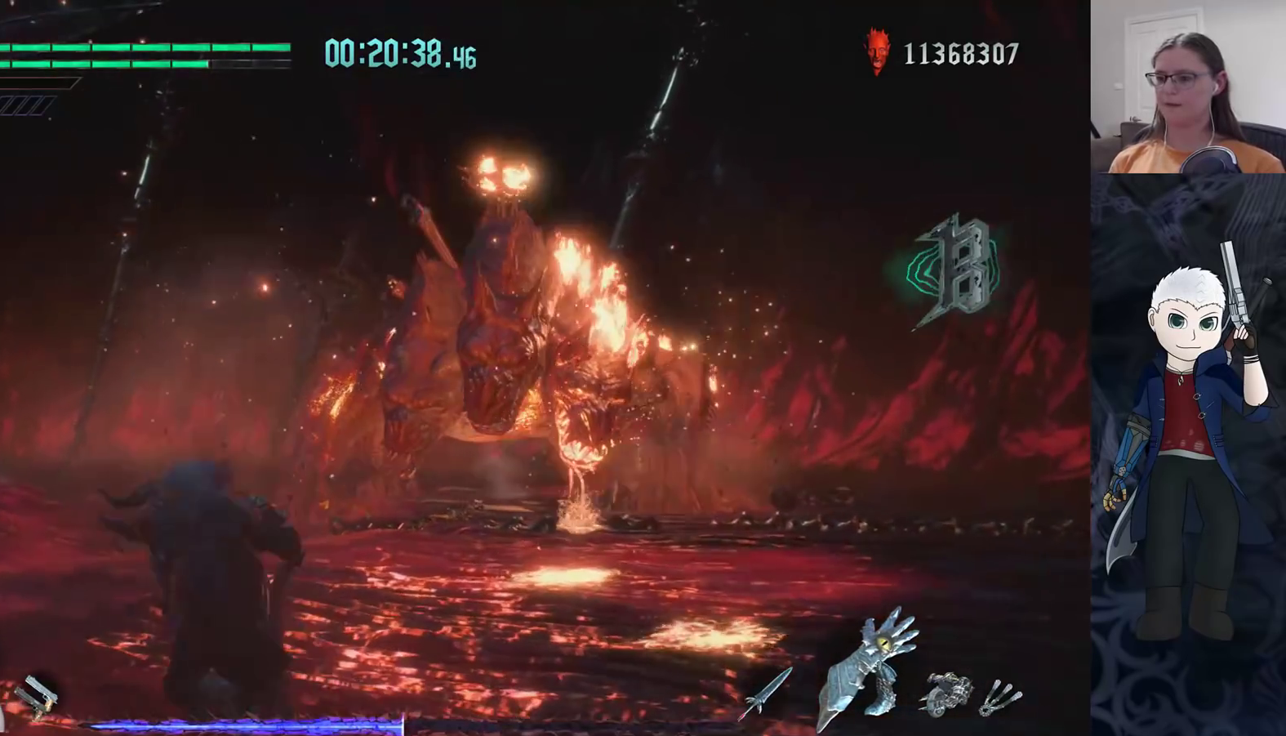
{"buttons": [], "left_stick": "left", "right_stick": "center", "events": [[167, "left_stick", "left"]]}
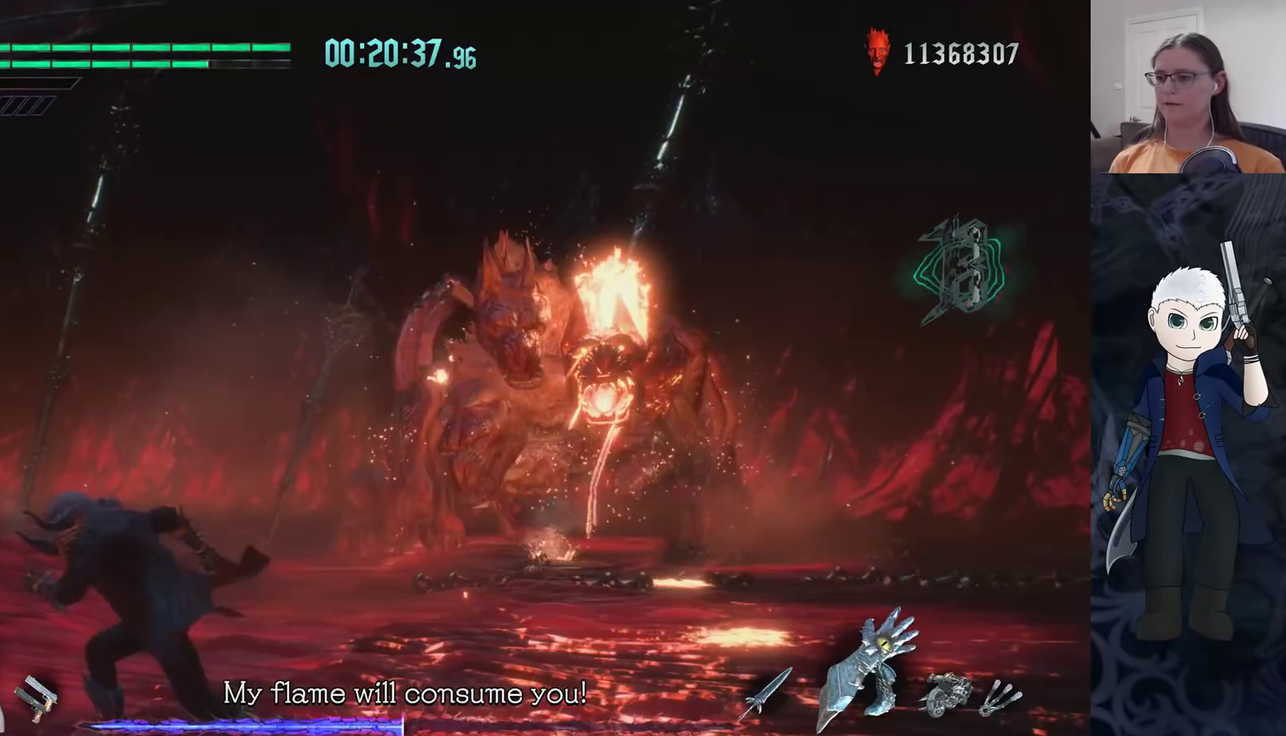
{"buttons": [], "left_stick": "up-left", "right_stick": "center", "events": [[450, "left_stick", "up-left"]]}
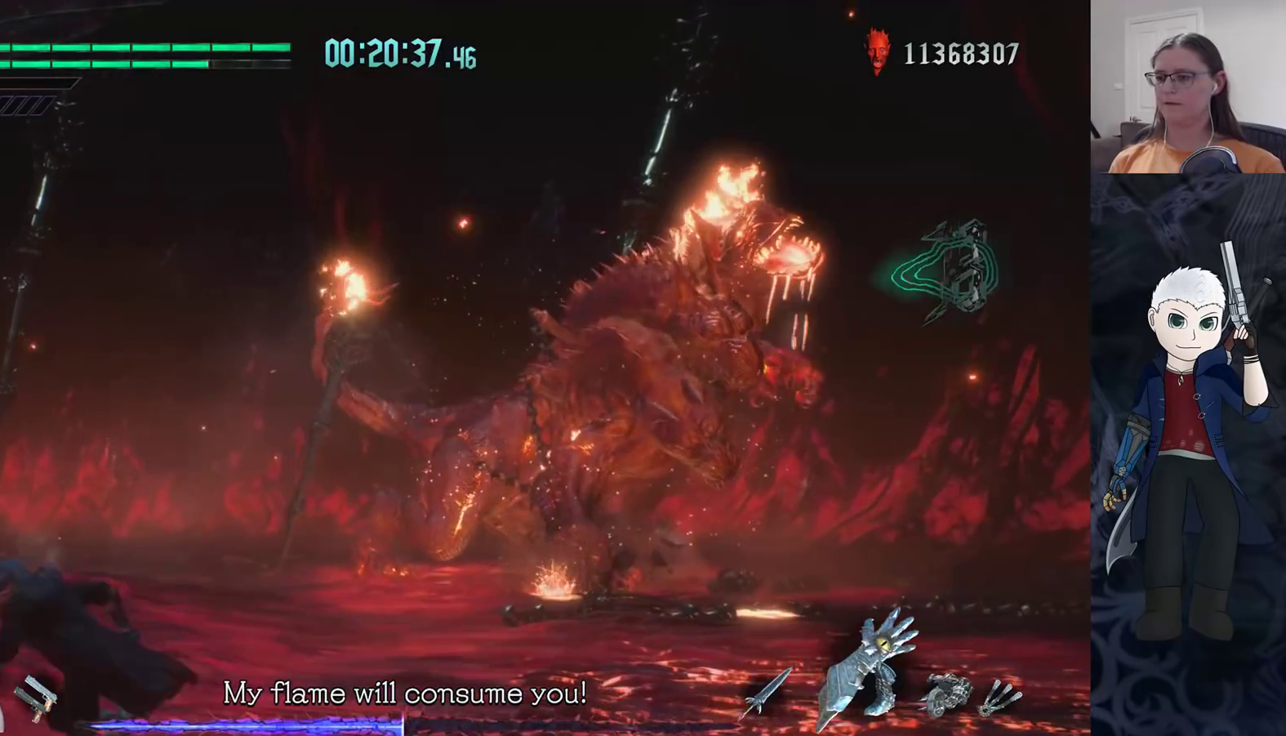
{"buttons": [], "left_stick": "down-left", "right_stick": "center", "events": [[267, "left_stick", "down-left"]]}
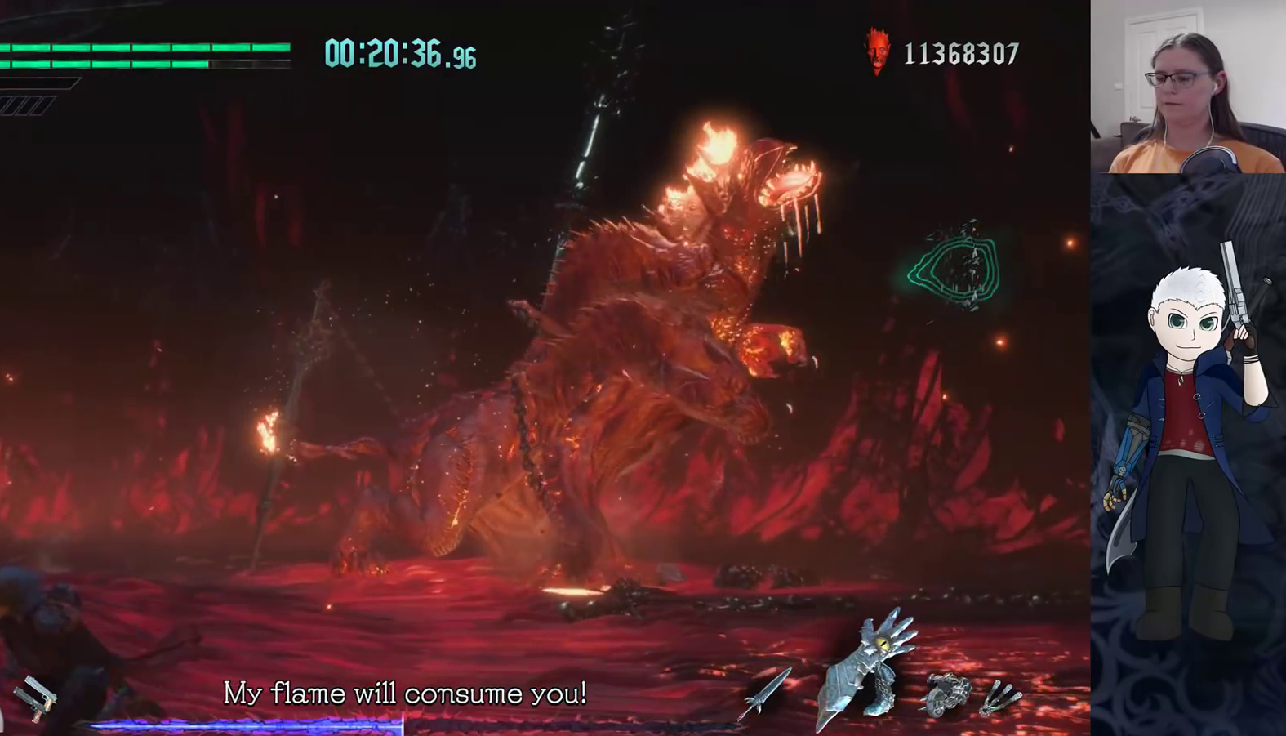
{"buttons": [], "left_stick": "down-left", "right_stick": "center", "events": []}
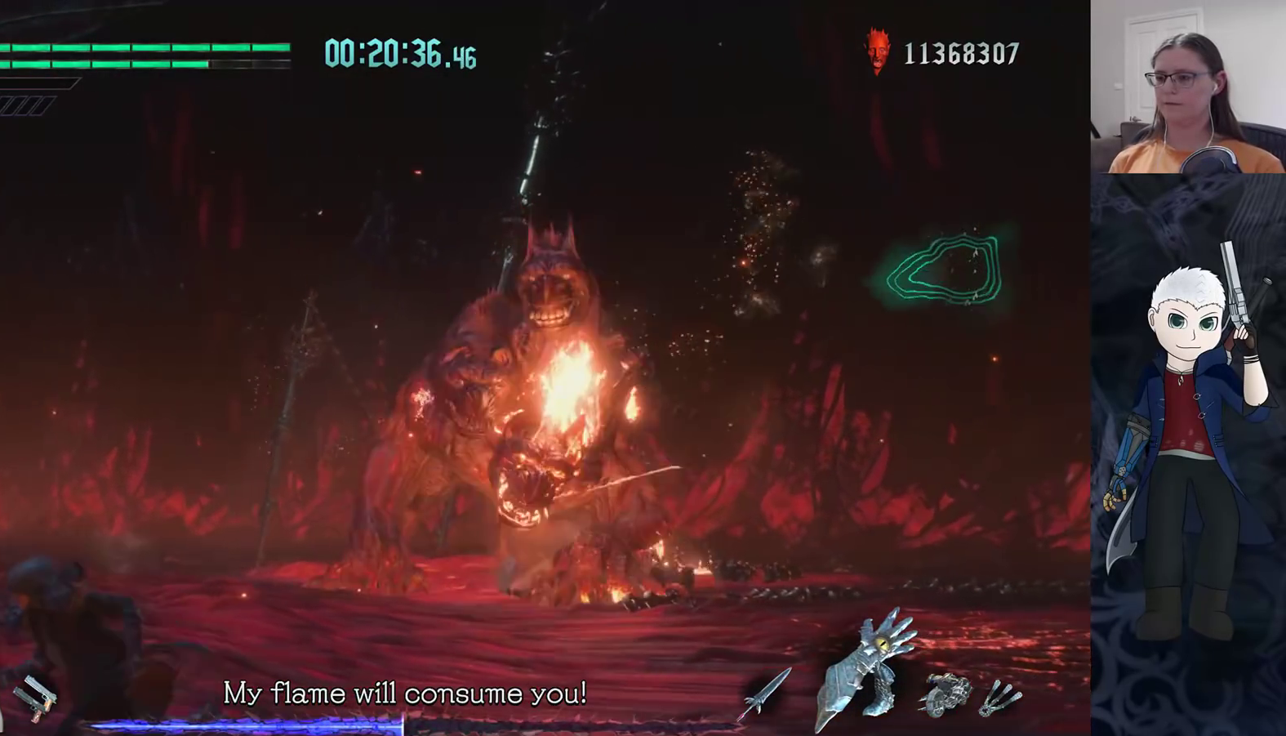
{"buttons": [], "left_stick": "down-left", "right_stick": "center", "events": [[283, "CIRCLE", "down"], [350, "CIRCLE", "up"], [417, "CIRCLE", "down"], [500, "CIRCLE", "up"]]}
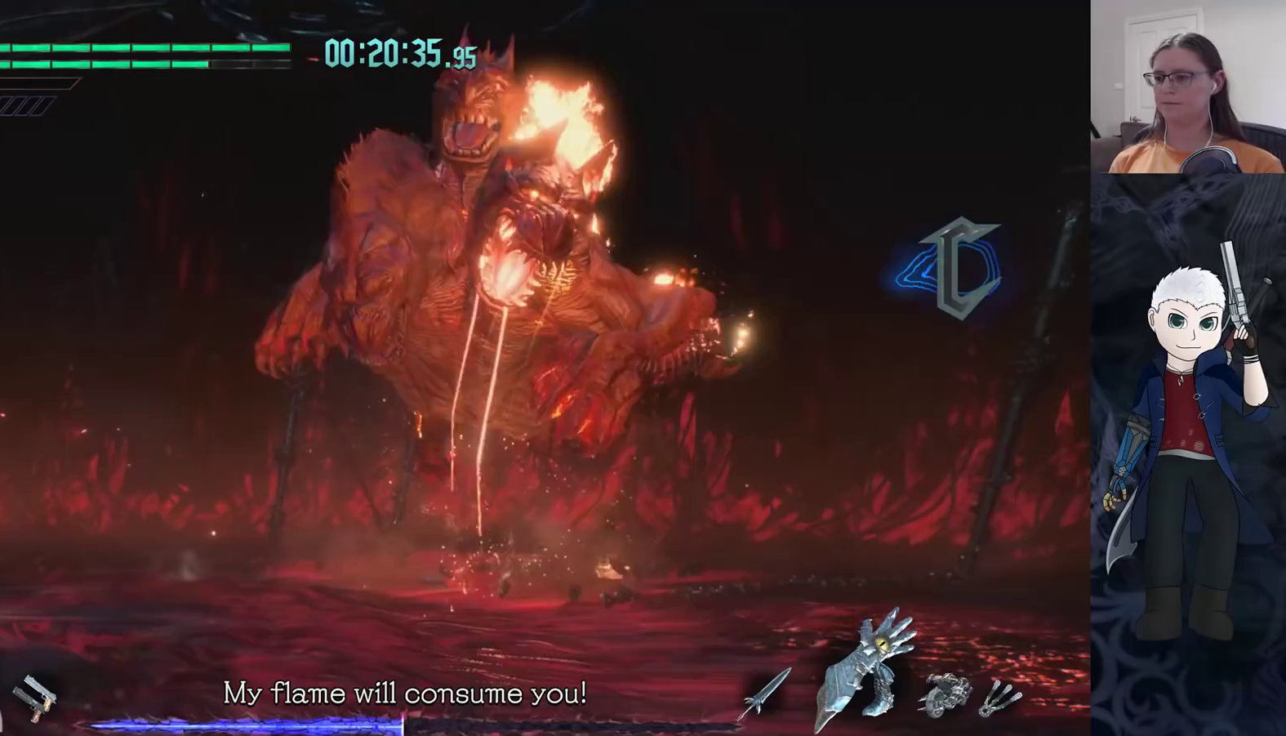
{"buttons": [], "left_stick": "down-left", "right_stick": "center", "events": [[50, "CIRCLE", "down"], [117, "CIRCLE", "up"], [183, "CIRCLE", "down"], [250, "CIRCLE", "up"], [300, "CIRCLE", "down"], [367, "CIRCLE", "up"], [433, "CIRCLE", "down"], [500, "CIRCLE", "up"]]}
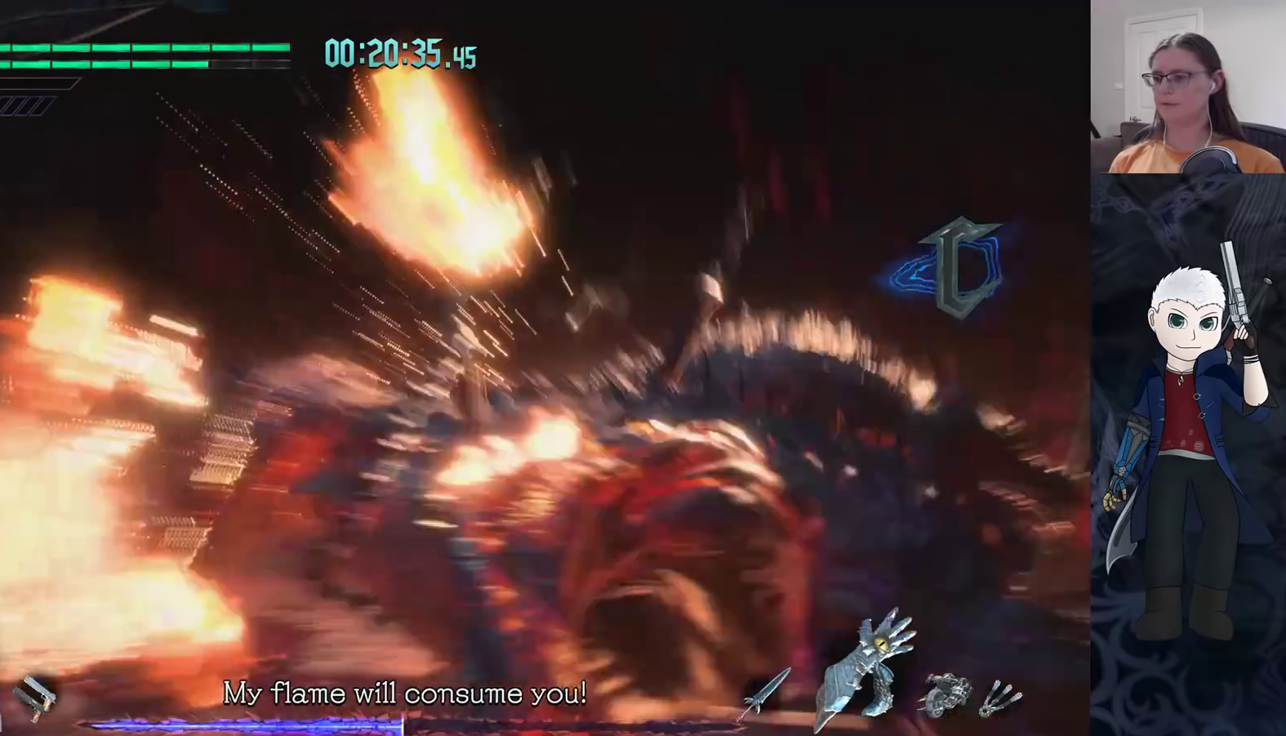
{"buttons": [], "left_stick": "up-right", "right_stick": "center", "events": [[50, "CIRCLE", "down"], [133, "CIRCLE", "up"], [200, "left_stick", "up-left"], [317, "left_stick", "up-right"]]}
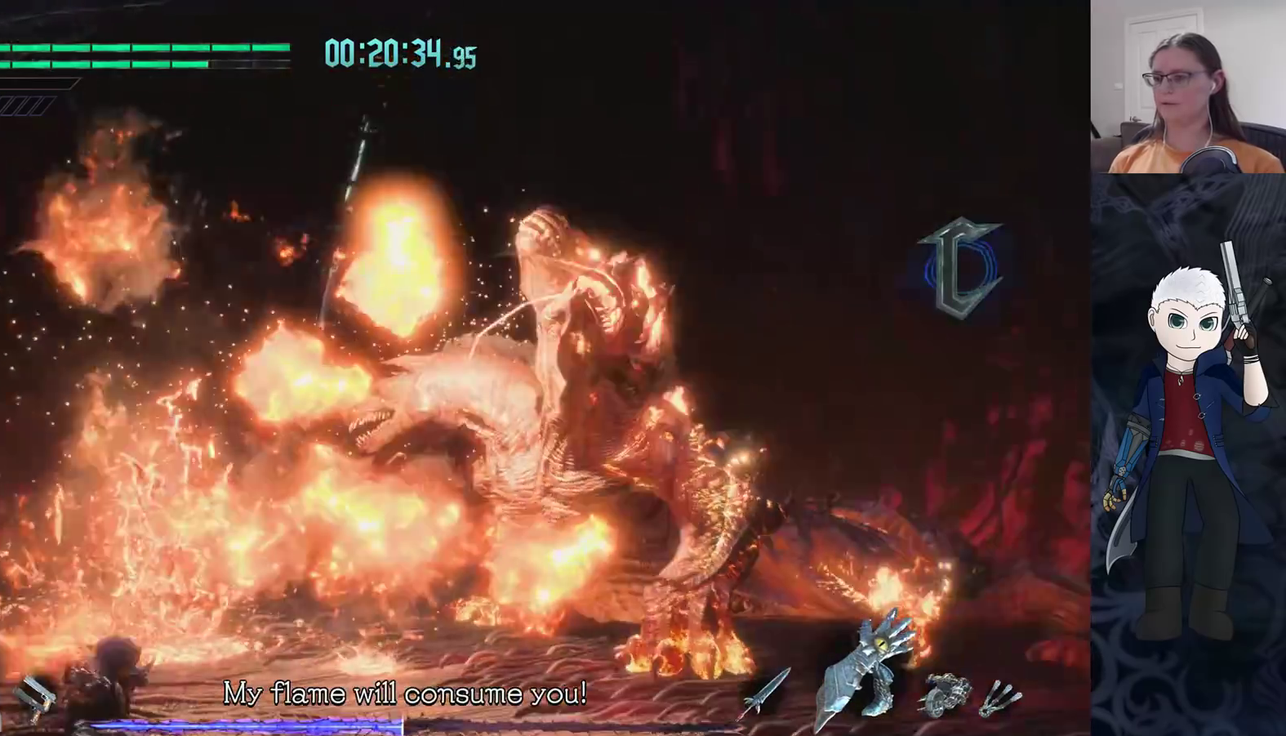
{"buttons": [], "left_stick": "up-right", "right_stick": "center", "events": [[17, "CIRCLE", "down"], [67, "CIRCLE", "up"], [150, "CIRCLE", "down"], [200, "CIRCLE", "up"], [267, "CIRCLE", "down"], [317, "CIRCLE", "up"], [383, "CIRCLE", "down"], [450, "CIRCLE", "up"]]}
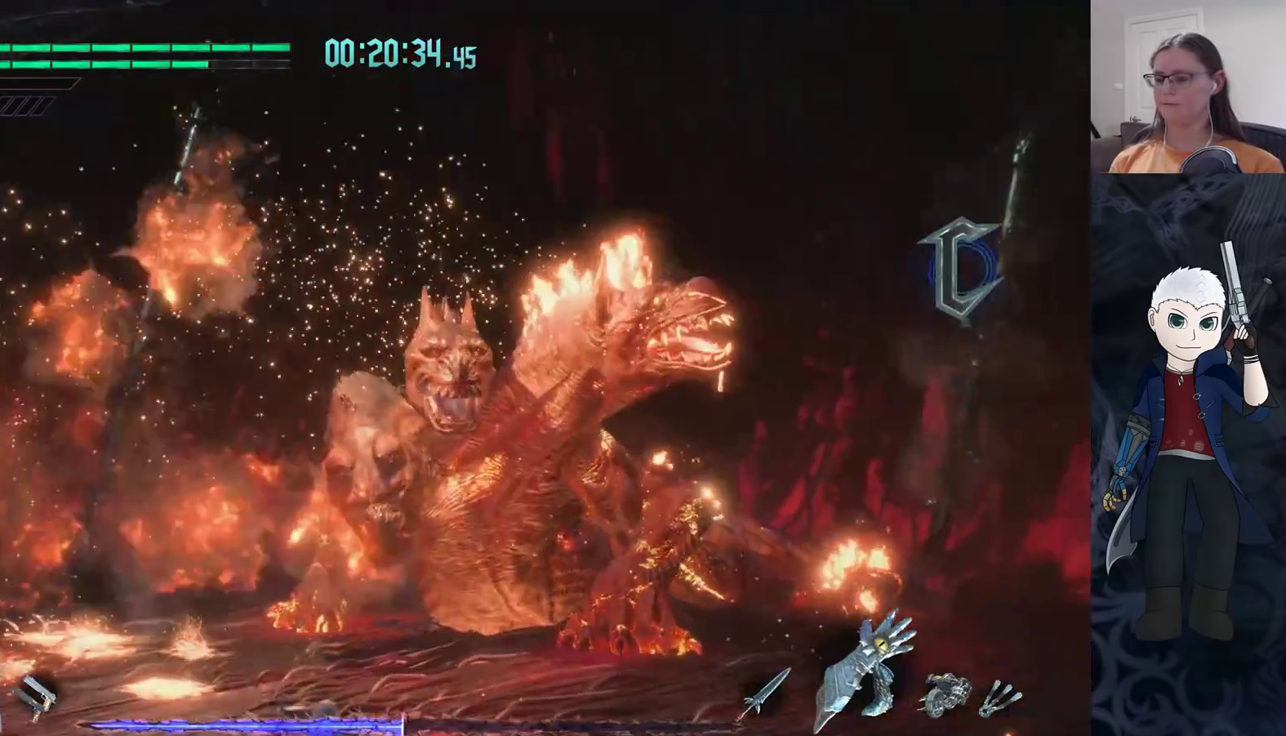
{"buttons": ["R2"], "left_stick": "up", "right_stick": "center", "events": [[17, "left_stick", "up"], [33, "CIRCLE", "down"], [83, "CIRCLE", "up"], [167, "CIRCLE", "down"], [250, "CIRCLE", "up"], [450, "R2", "down"]]}
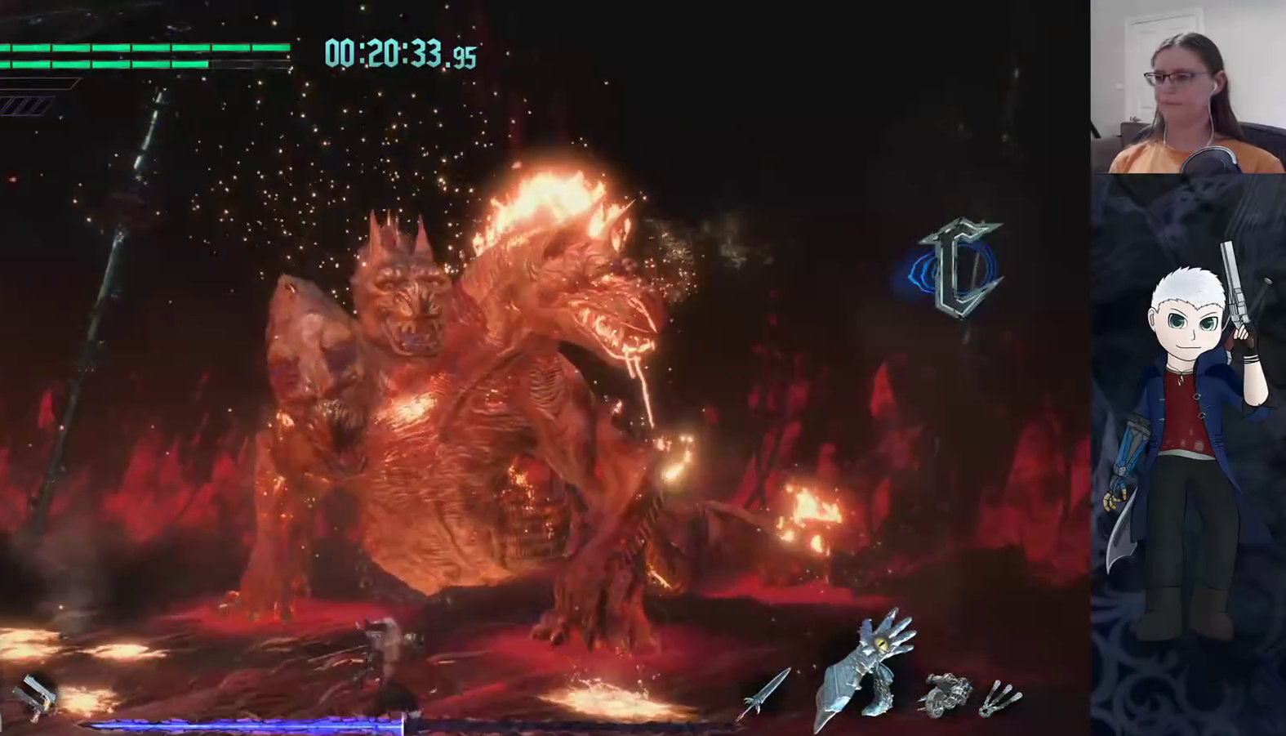
{"buttons": ["R2"], "left_stick": "center", "right_stick": "center", "events": [[150, "R2", "up"], [267, "R2", "down"], [500, "left_stick", "center"]]}
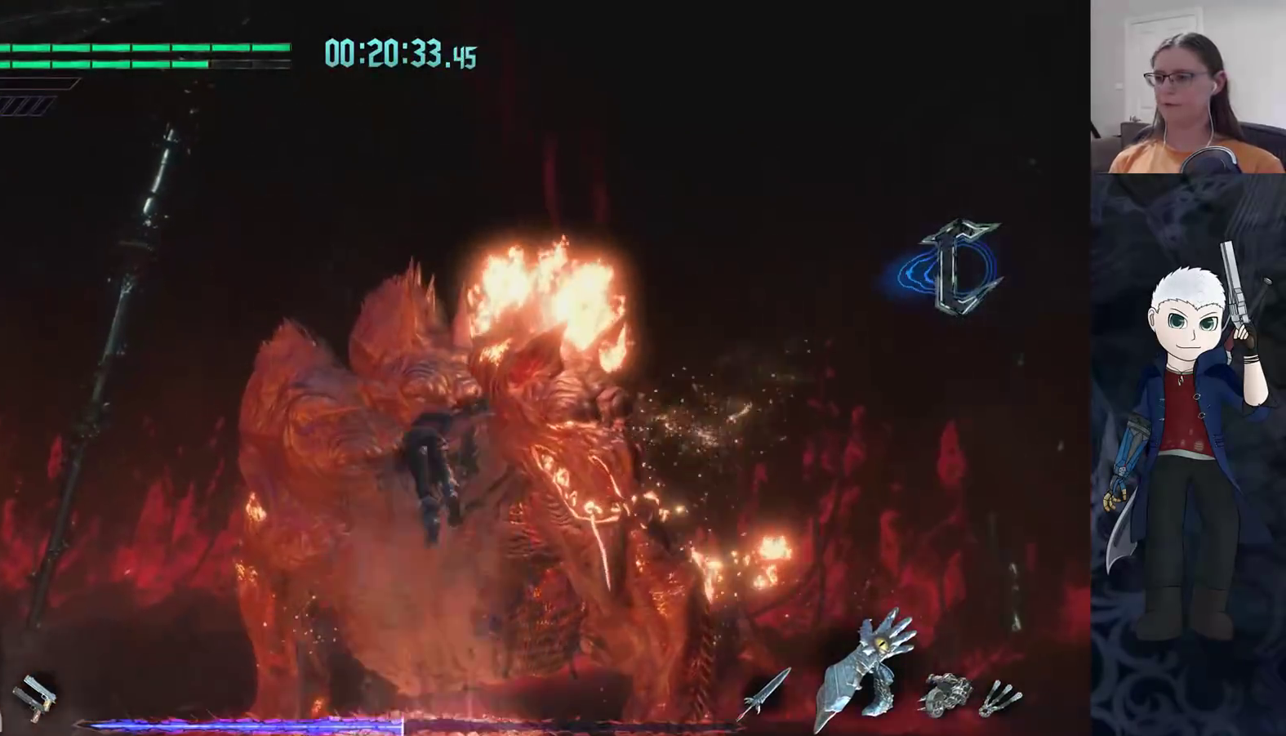
{"buttons": ["CIRCLE", "R2"], "left_stick": "center", "right_stick": "center", "events": [[117, "R2", "up"], [150, "DPAD_RIGHT", "down"], [283, "DPAD_RIGHT", "up"], [283, "R2", "down"], [300, "CIRCLE", "down"], [367, "CIRCLE", "up"], [450, "CIRCLE", "down"]]}
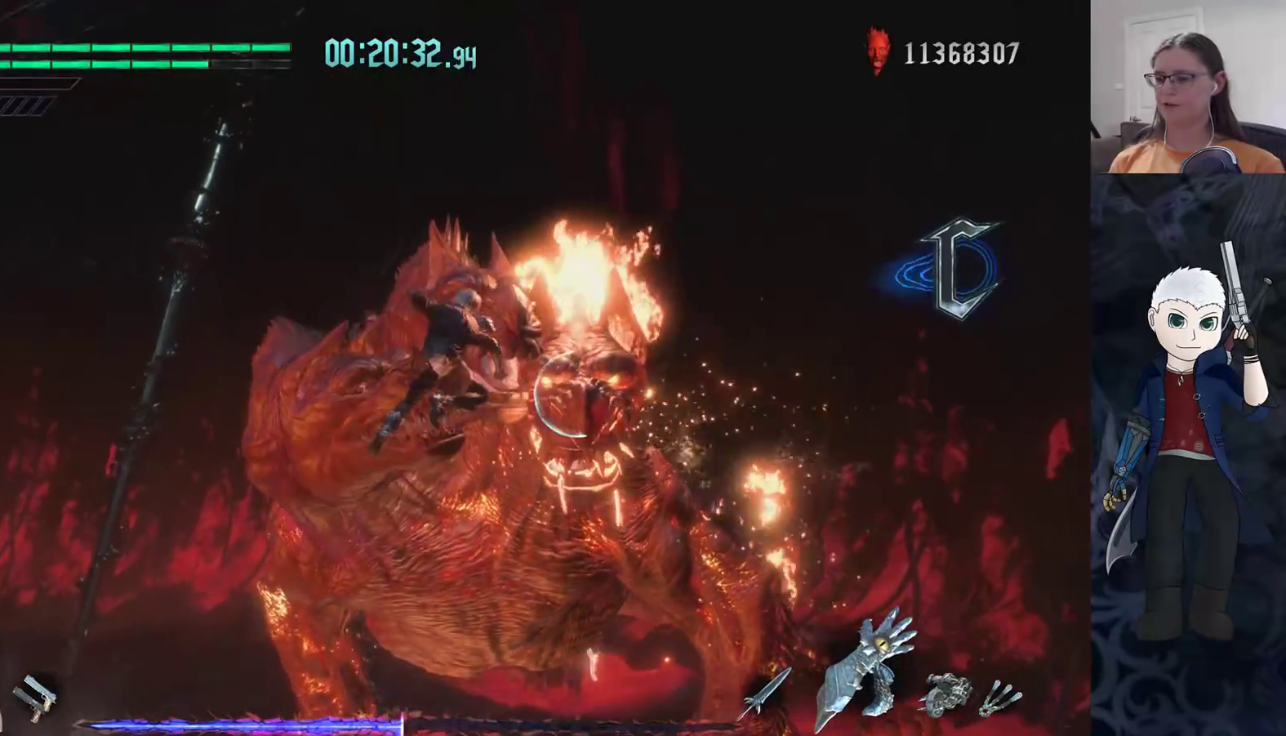
{"buttons": ["R2"], "left_stick": "center", "right_stick": "center", "events": [[17, "CIRCLE", "up"], [83, "CIRCLE", "down"], [200, "CIRCLE", "up"], [317, "DPAD_UP", "down"], [467, "DPAD_UP", "up"]]}
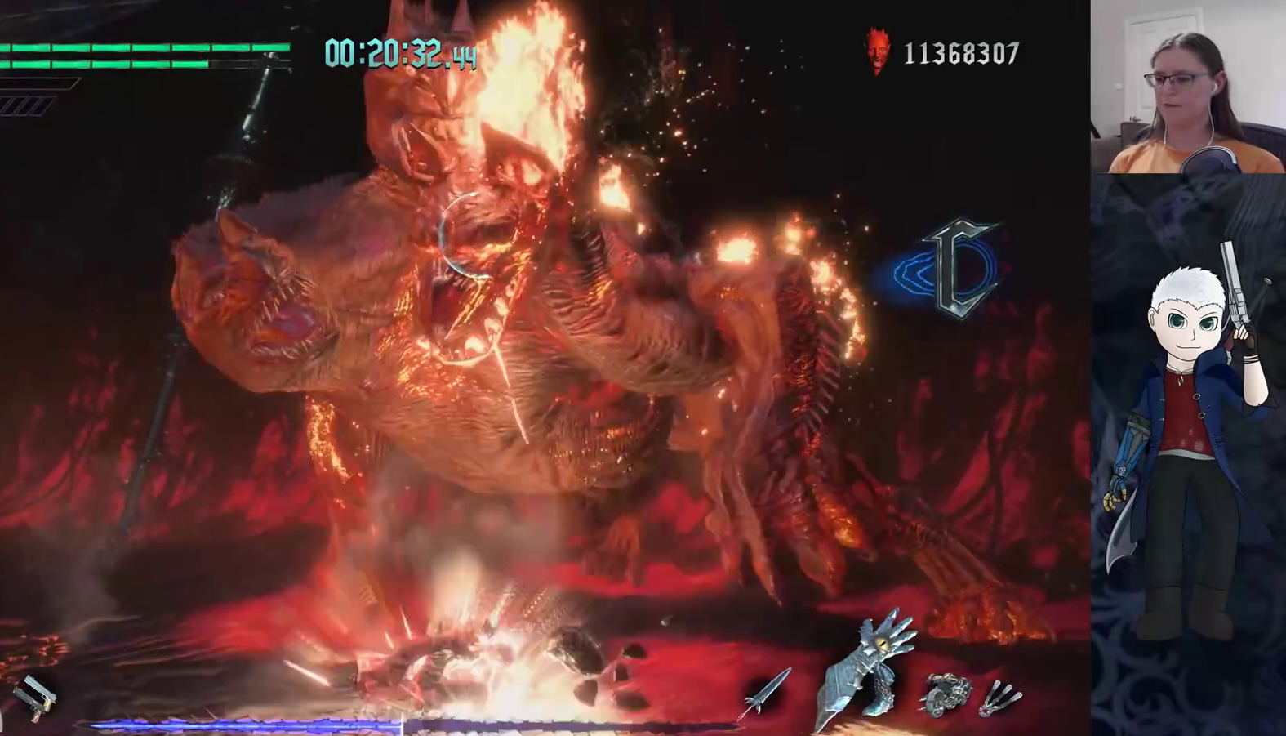
{"buttons": ["L2", "R2"], "left_stick": "up", "right_stick": "center", "events": [[100, "R2", "up"], [200, "left_stick", "up"], [467, "L2", "down"], [500, "R2", "down"]]}
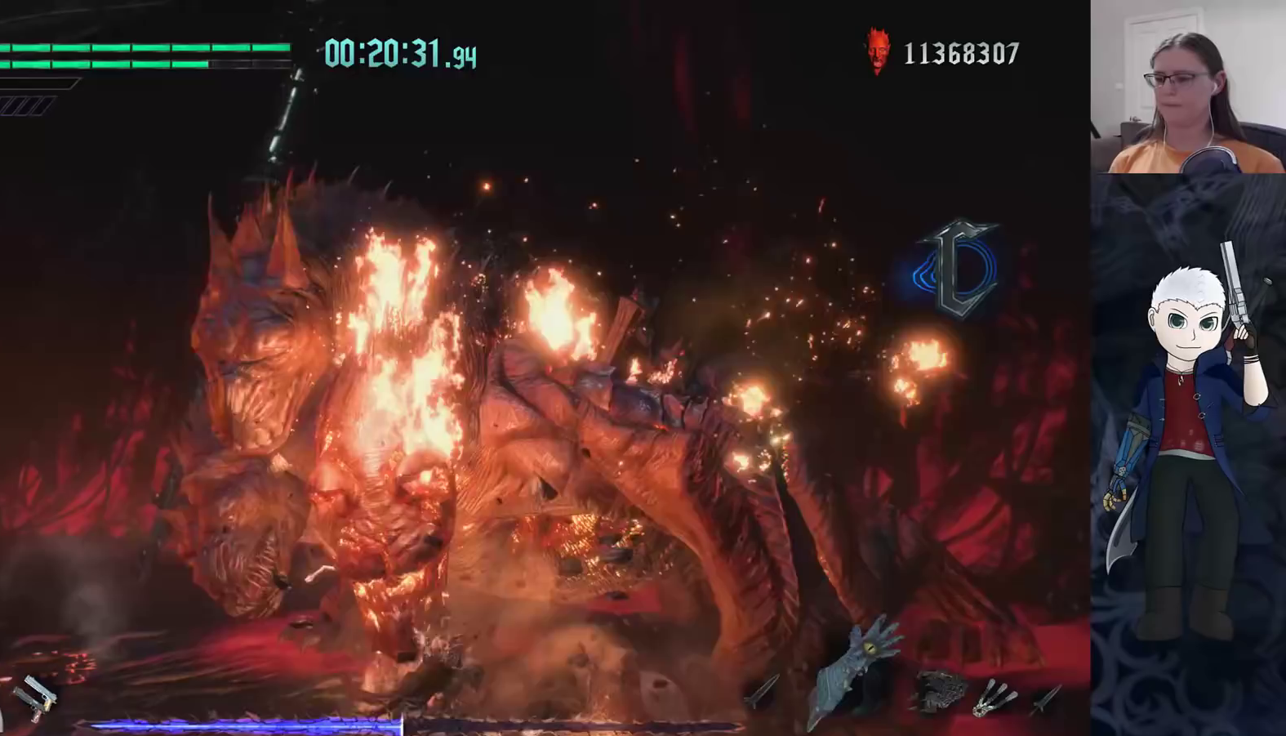
{"buttons": ["R2"], "left_stick": "center", "right_stick": "center", "events": [[100, "L2", "up"], [200, "R2", "up"], [217, "R2", "down"], [250, "TRIANGLE", "down"], [283, "left_stick", "center"], [333, "TRIANGLE", "up"], [383, "TRIANGLE", "down"], [467, "TRIANGLE", "up"]]}
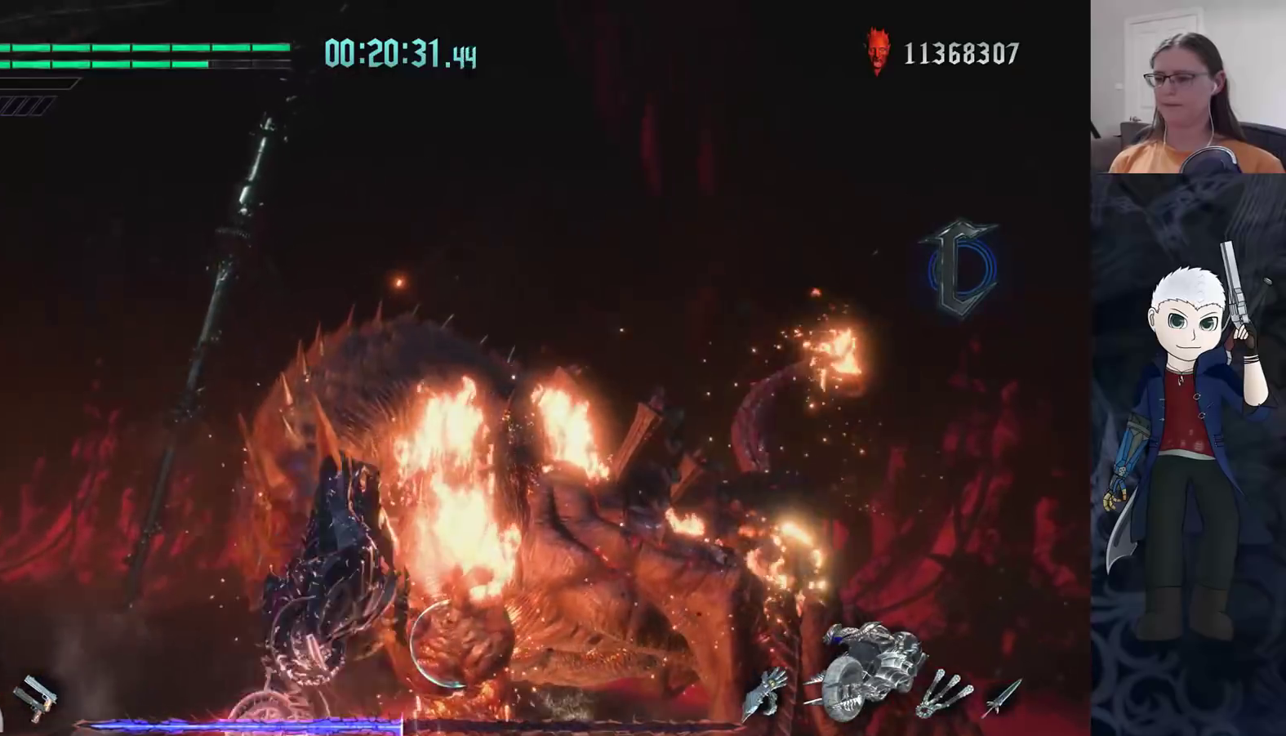
{"buttons": ["R2"], "left_stick": "center", "right_stick": "center", "events": [[17, "TRIANGLE", "down"], [117, "TRIANGLE", "up"]]}
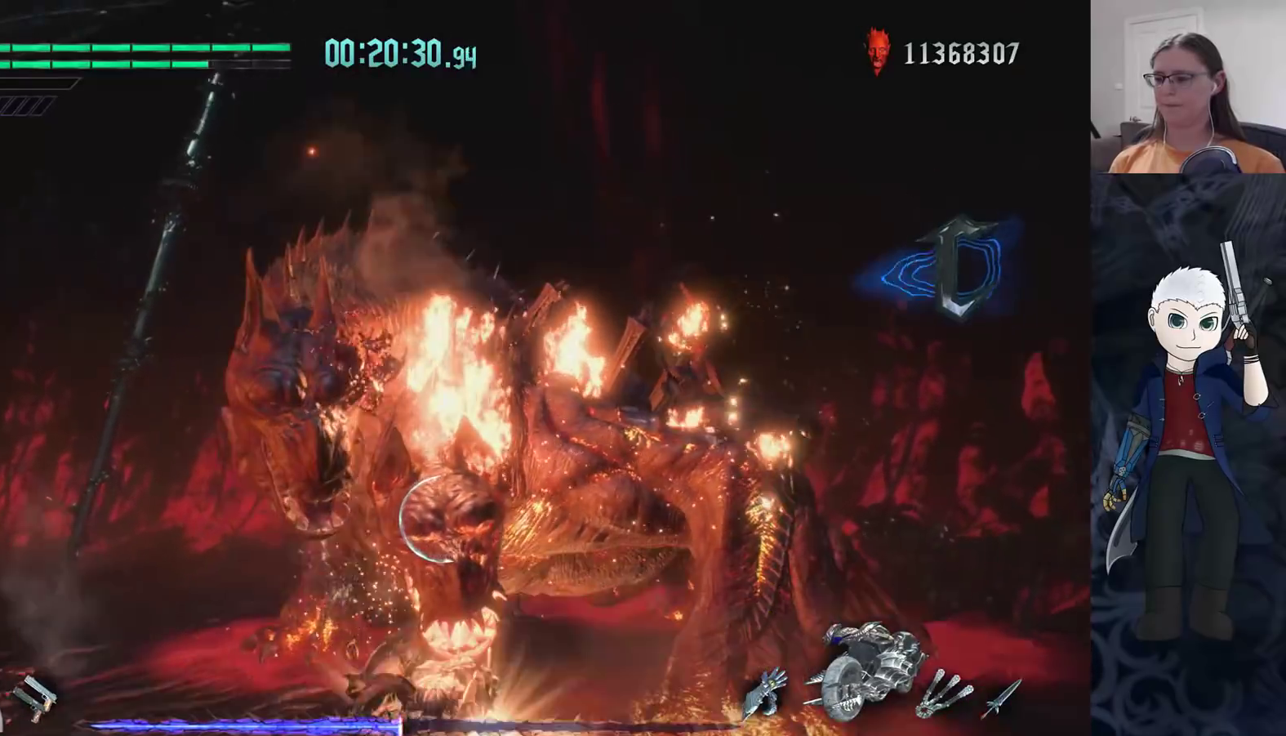
{"buttons": ["TRIANGLE", "R2"], "left_stick": "center", "right_stick": "center", "events": [[333, "TRIANGLE", "down"], [433, "TRIANGLE", "up"], [483, "TRIANGLE", "down"]]}
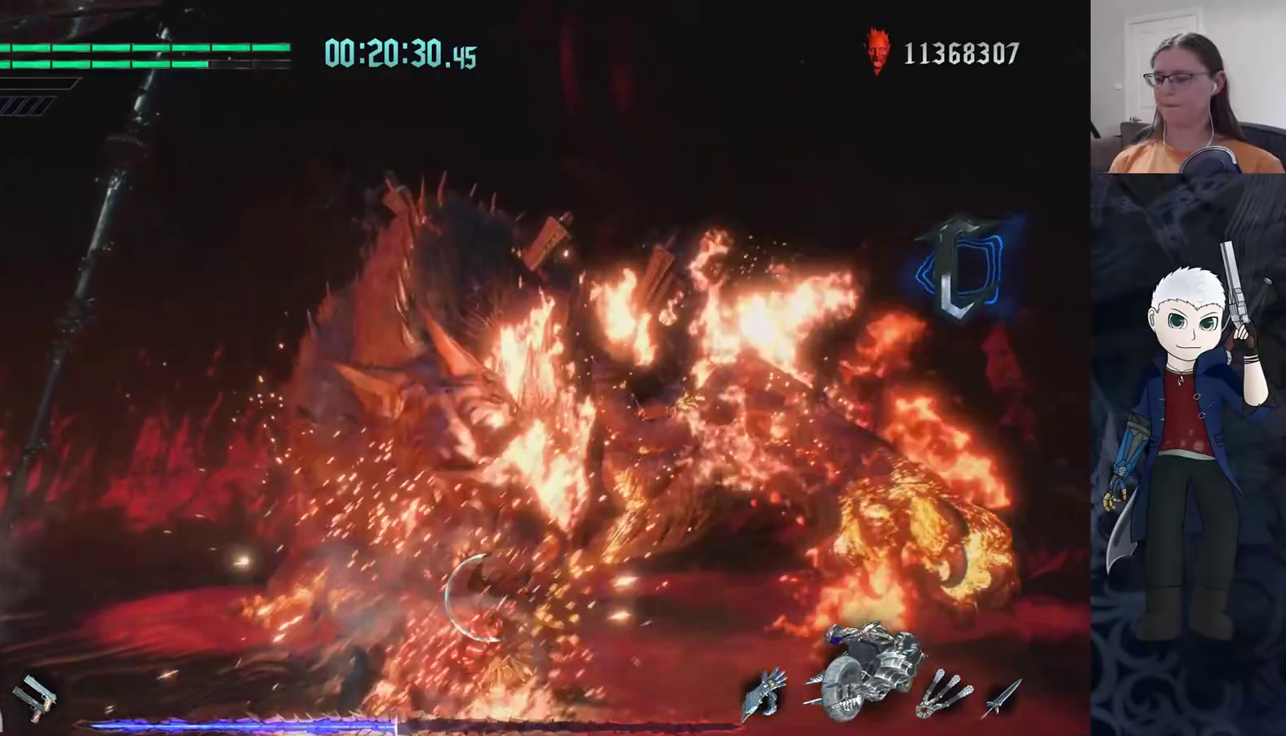
{"buttons": ["R2", "DPAD_UP"], "left_stick": "center", "right_stick": "center", "events": [[67, "TRIANGLE", "up"], [133, "TRIANGLE", "down"], [217, "TRIANGLE", "up"], [467, "DPAD_UP", "down"]]}
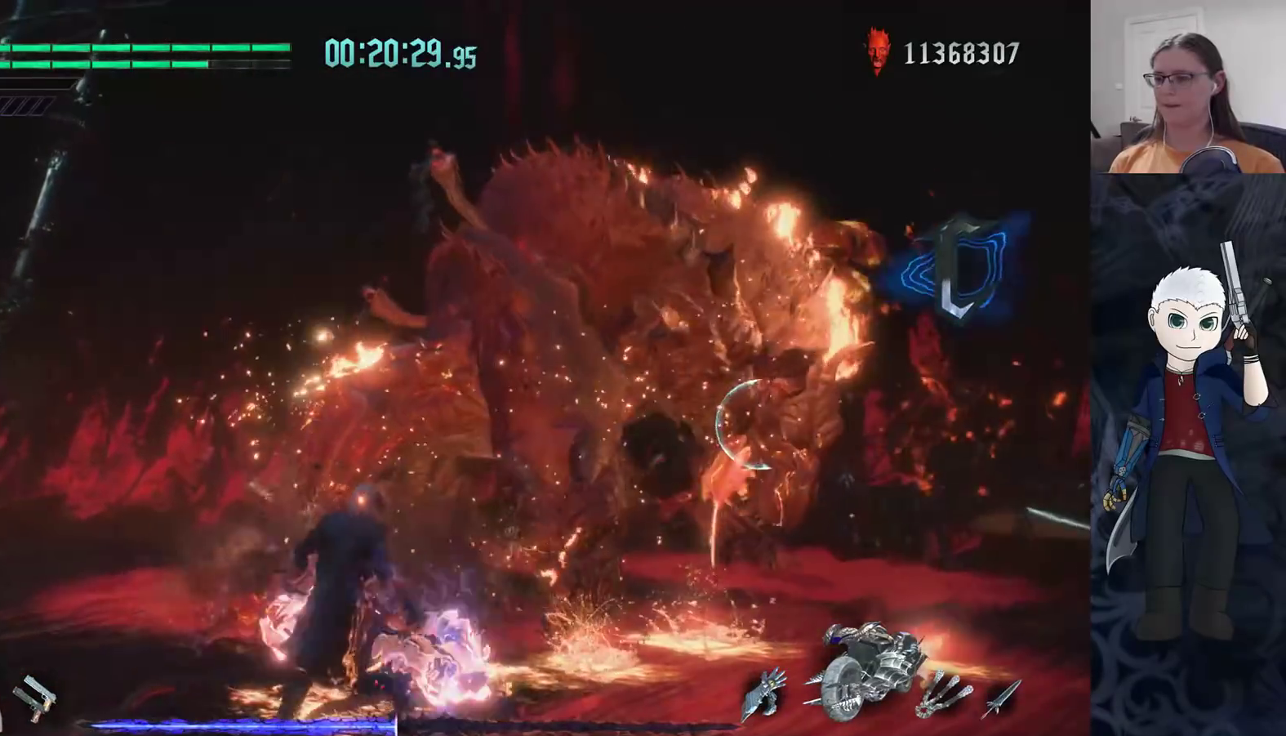
{"buttons": ["R2"], "left_stick": "down-left", "right_stick": "center", "events": [[50, "DPAD_UP", "up"], [83, "R2", "up"], [317, "left_stick", "down-left"], [417, "R2", "down"]]}
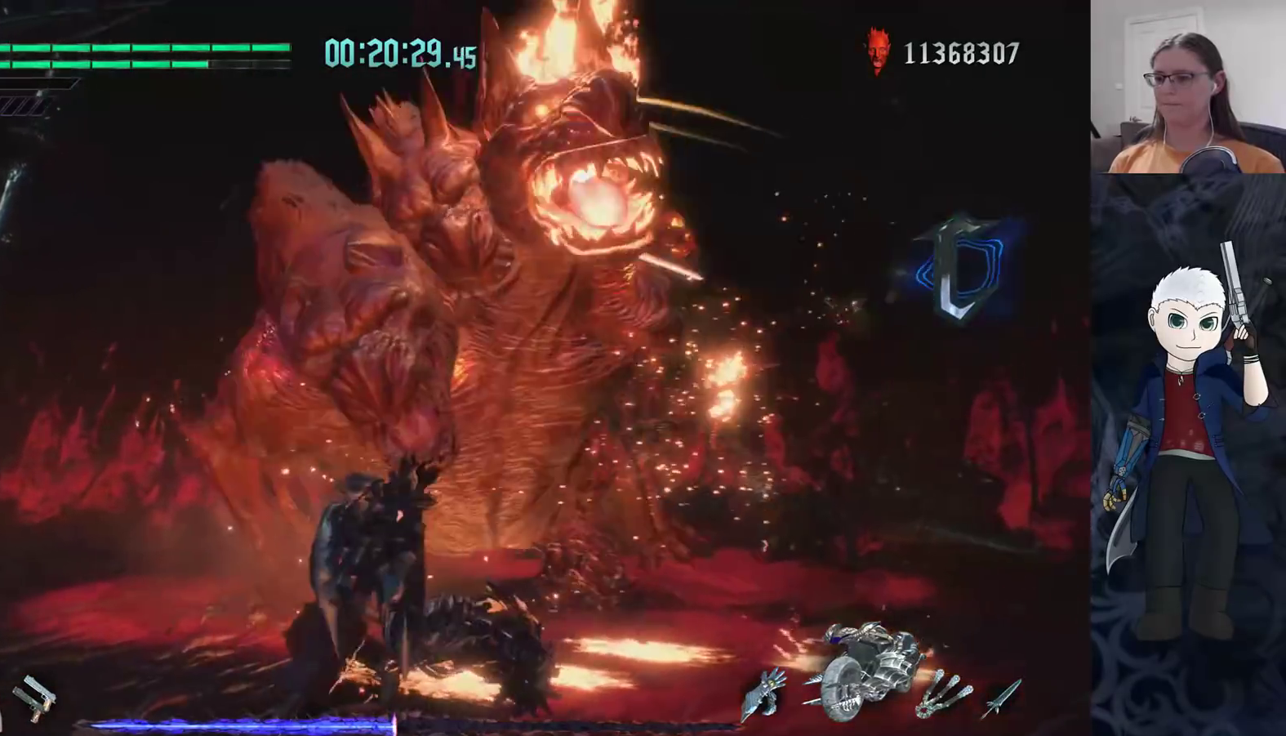
{"buttons": [], "left_stick": "center", "right_stick": "center", "events": [[133, "R2", "up"], [417, "left_stick", "center"]]}
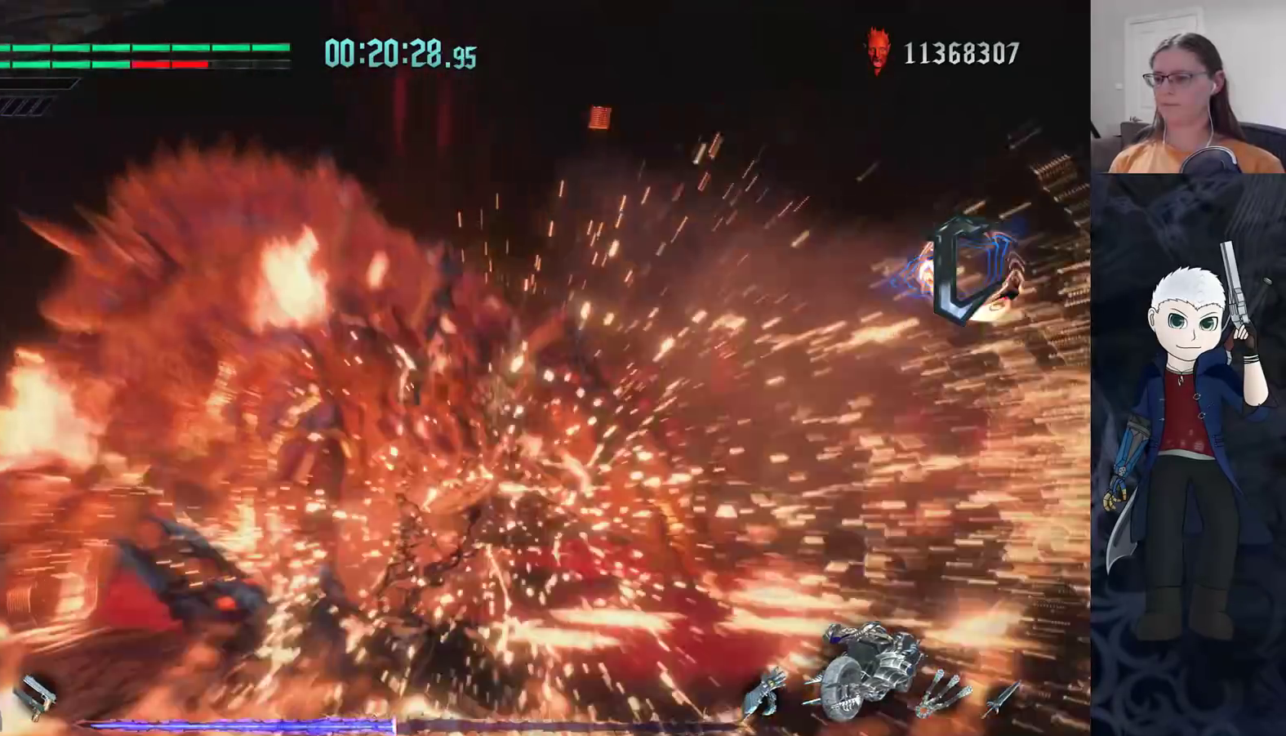
{"buttons": ["R2"], "left_stick": "up", "right_stick": "center", "events": [[167, "left_stick", "up"], [450, "R2", "down"]]}
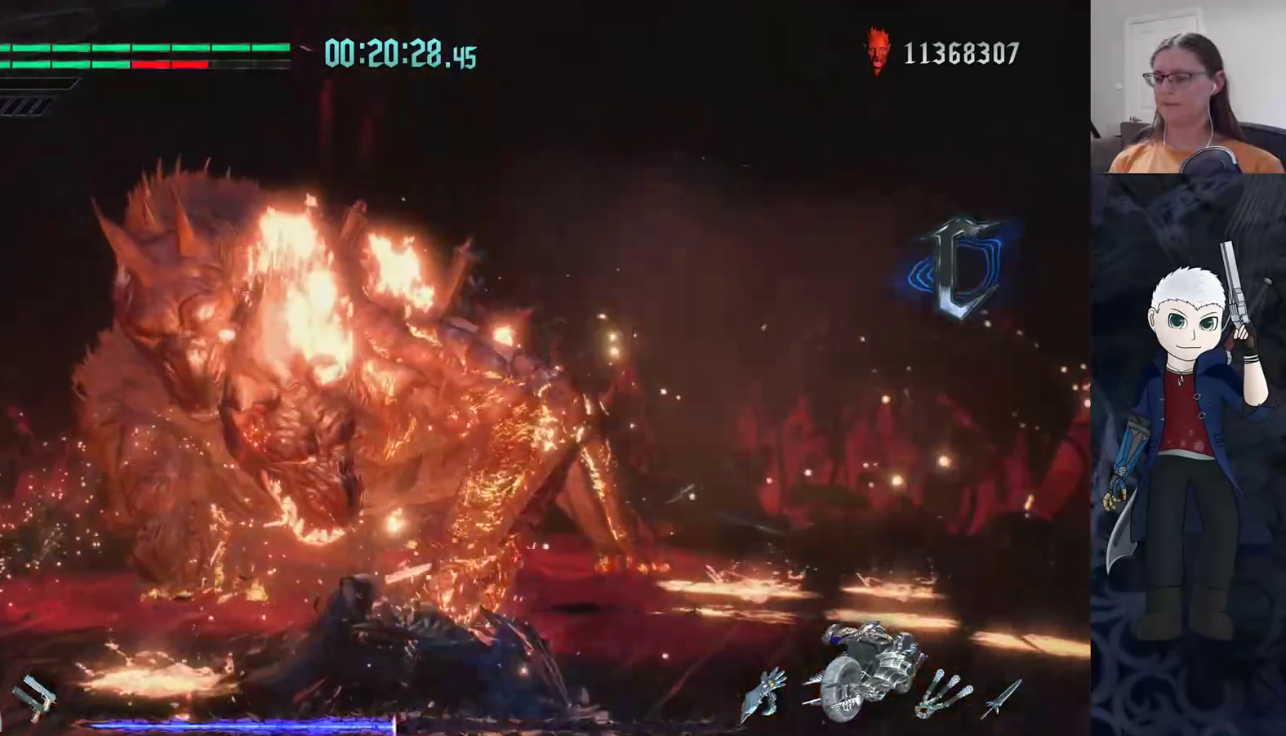
{"buttons": [], "left_stick": "up", "right_stick": "center", "events": [[117, "R2", "up"]]}
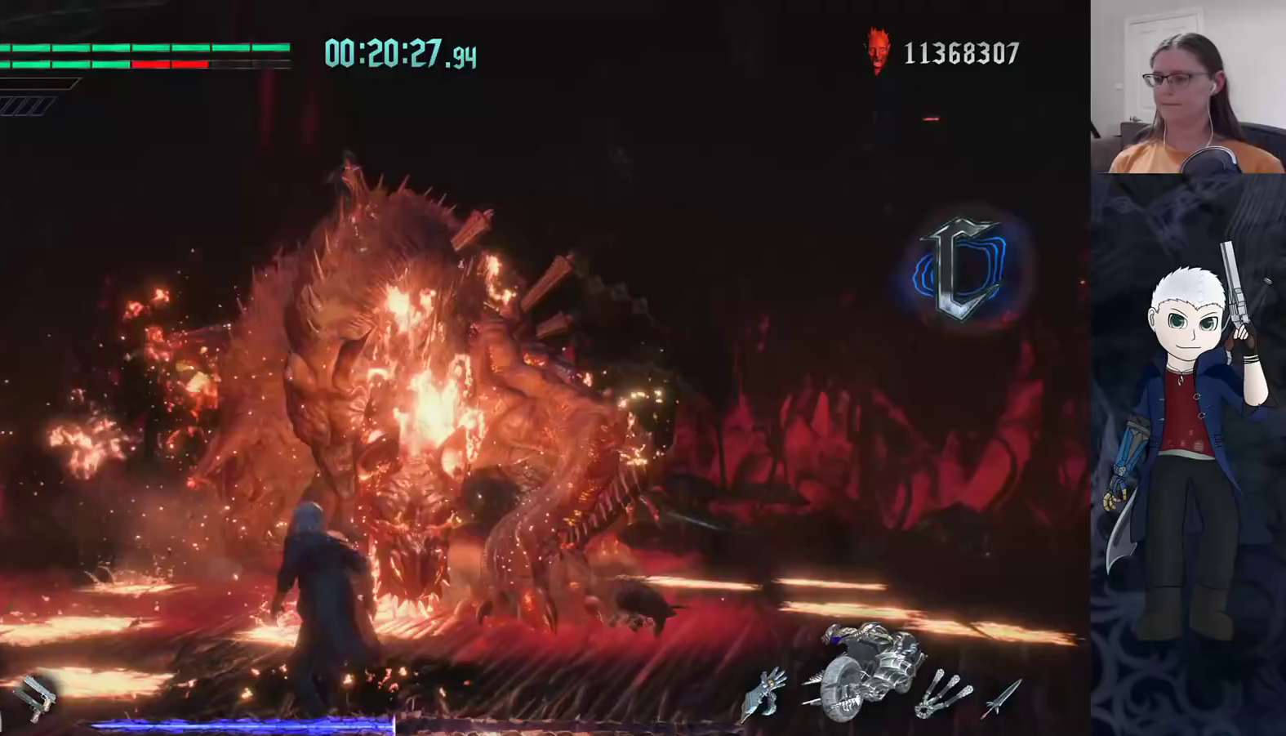
{"buttons": [], "left_stick": "up", "right_stick": "center", "events": [[17, "left_stick", "center"], [467, "left_stick", "up"]]}
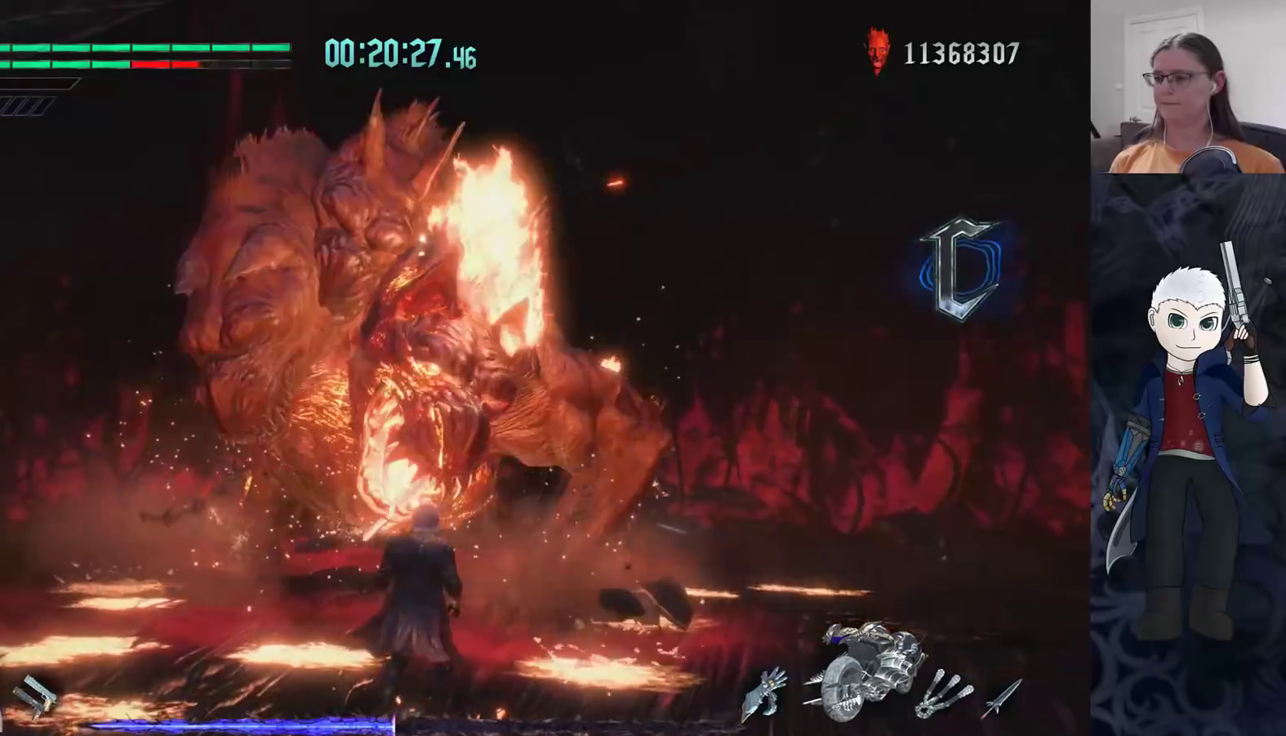
{"buttons": [], "left_stick": "up-right", "right_stick": "center", "events": [[17, "R2", "down"], [150, "R2", "up"], [300, "left_stick", "up-right"]]}
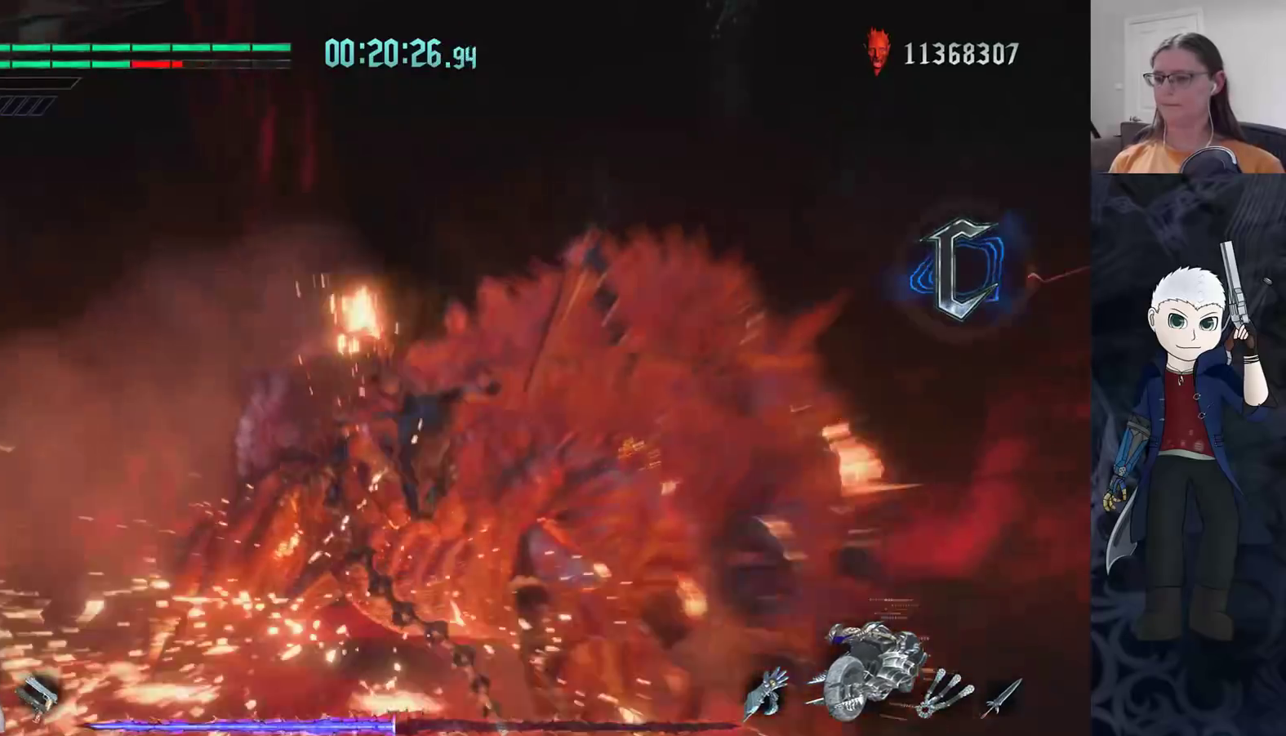
{"buttons": [], "left_stick": "center", "right_stick": "center", "events": [[100, "left_stick", "center"]]}
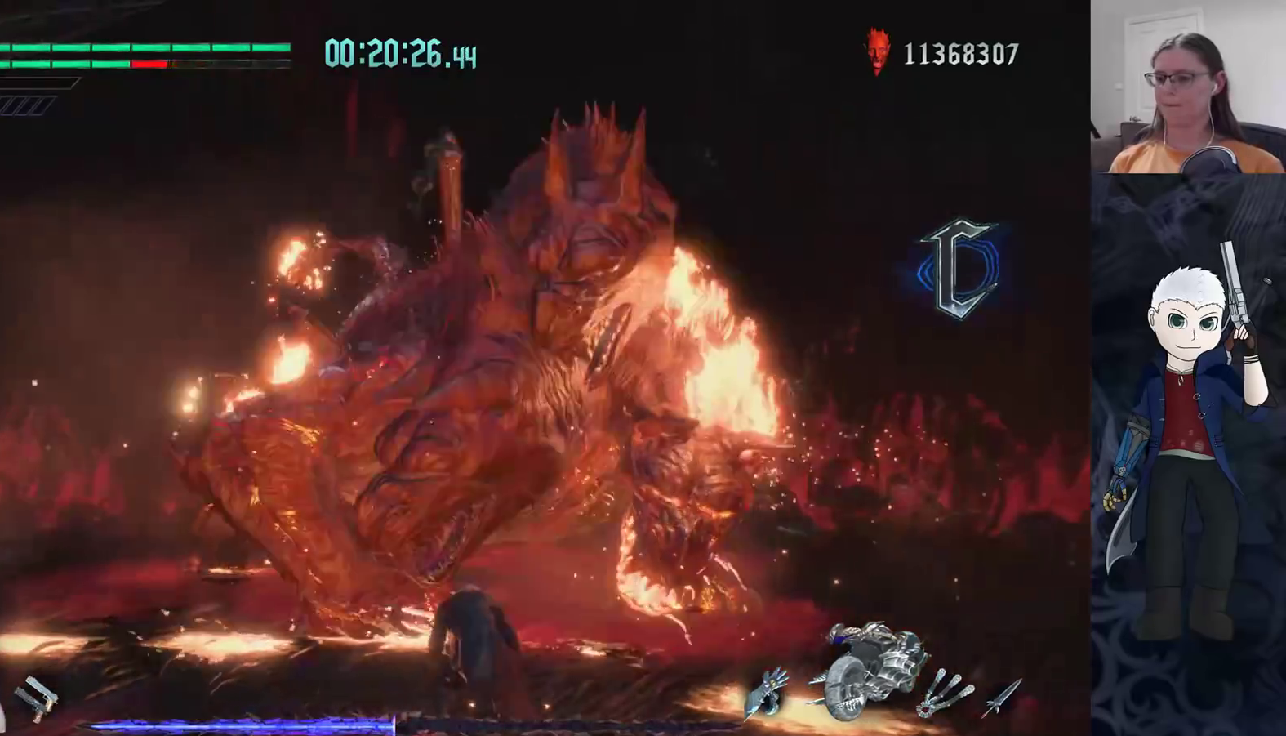
{"buttons": [], "left_stick": "center", "right_stick": "center", "events": []}
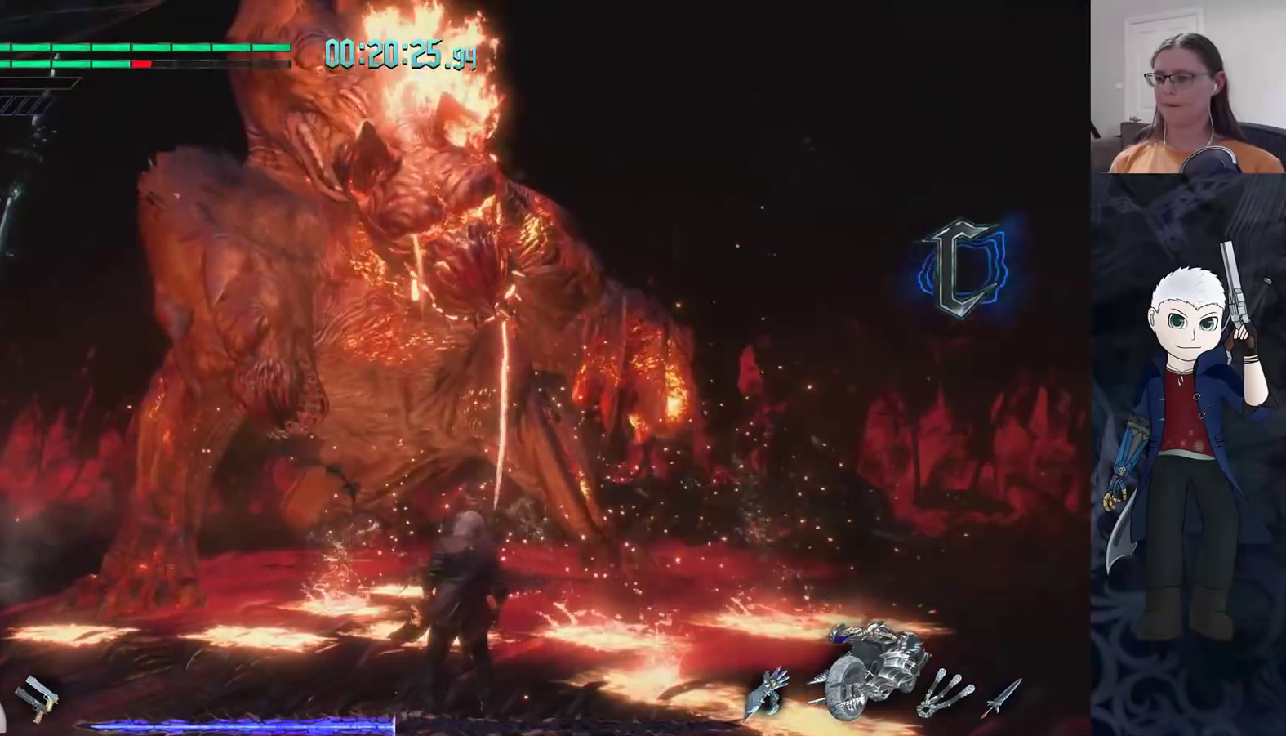
{"buttons": ["R2"], "left_stick": "up-left", "right_stick": "center", "events": [[217, "left_stick", "left"], [350, "R2", "down"], [483, "left_stick", "up-left"]]}
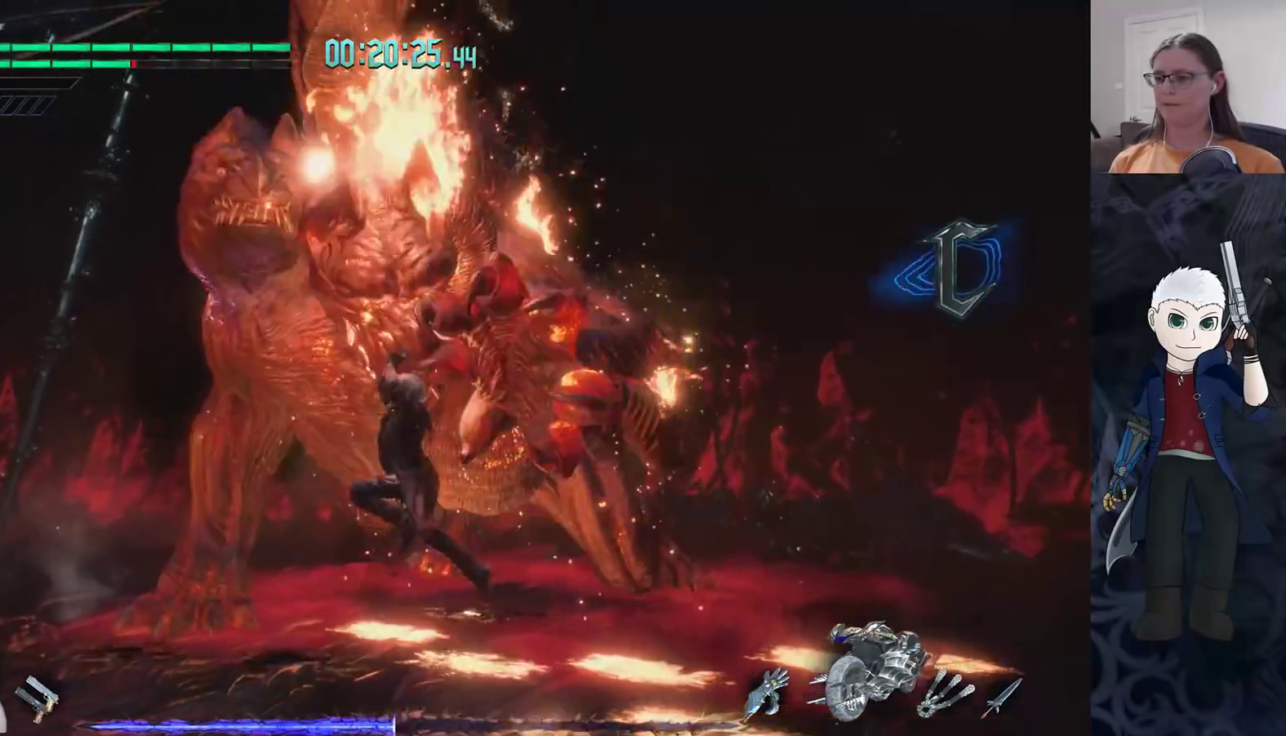
{"buttons": [], "left_stick": "up-right", "right_stick": "center", "events": [[17, "left_stick", "left"], [33, "R2", "up"], [50, "left_stick", "up-right"]]}
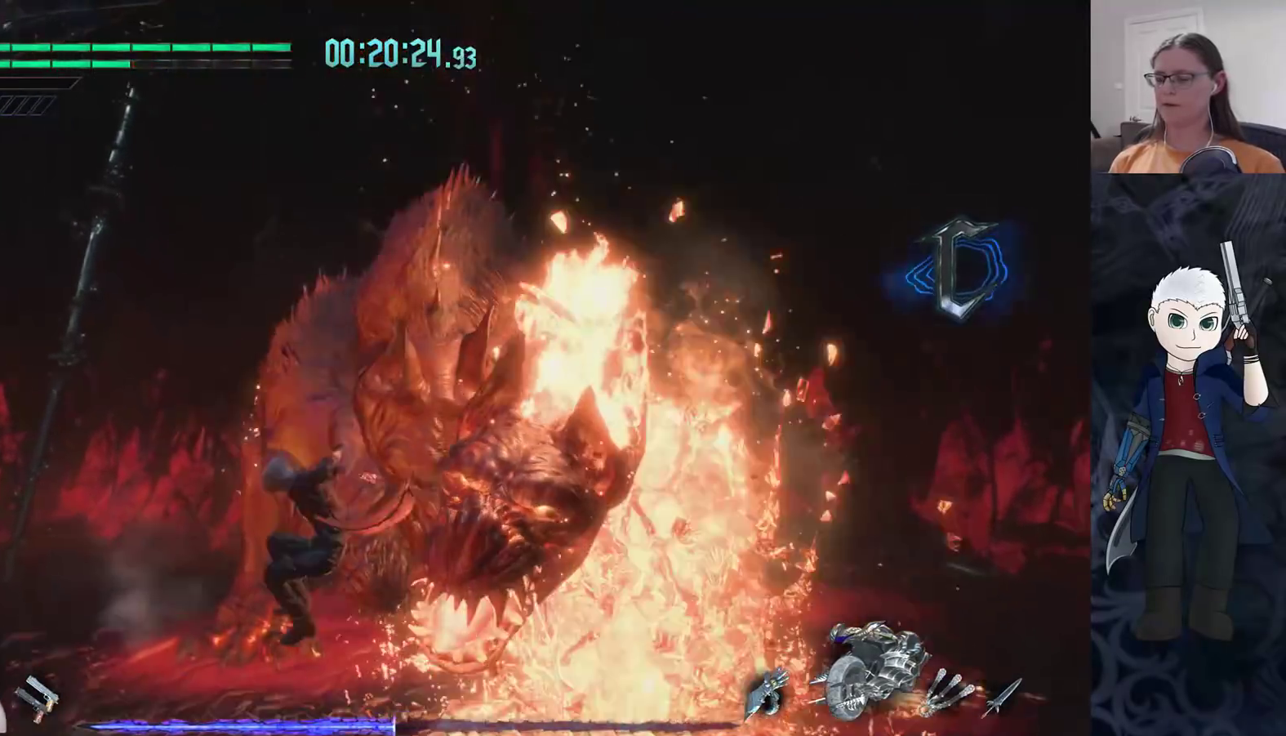
{"buttons": [], "left_stick": "center", "right_stick": "center", "events": [[433, "left_stick", "center"]]}